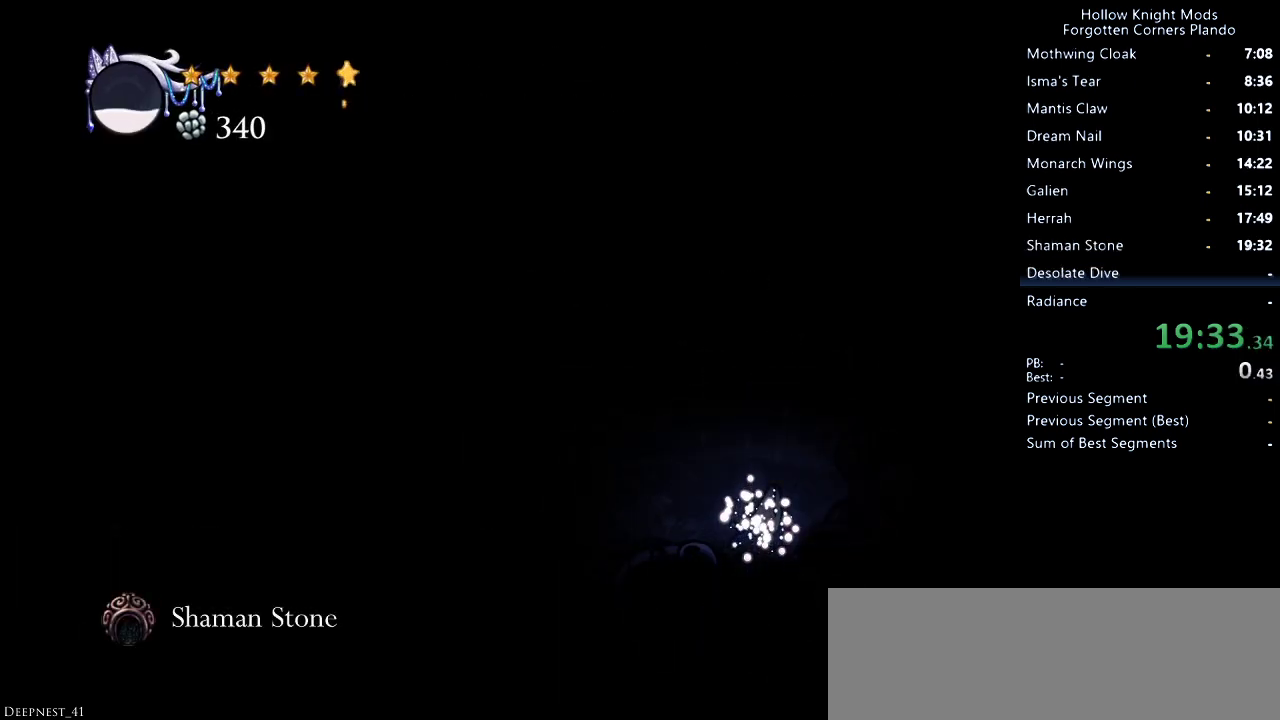
Gameplay with keyboard; each line is a JSON object with the keys held at the frame after it. "events" lists presses ("down") and releases ("up") of "dash", "dnail", "down", "jump", "left", "map", "nail", "right", "spell" and "up" between this image and that frame as [ms after this image, input, new state], when the widget could be followed in between. No other keys are recorded. Mouse input is not recorded. Key names are as the overlay labels them; some are game actions (e.g. jump) rather than physical keys.
{"keys": [], "events": [[33, "jump", "down"], [33, "nail", "up"], [67, "jump", "up"], [100, "right", "up"]]}
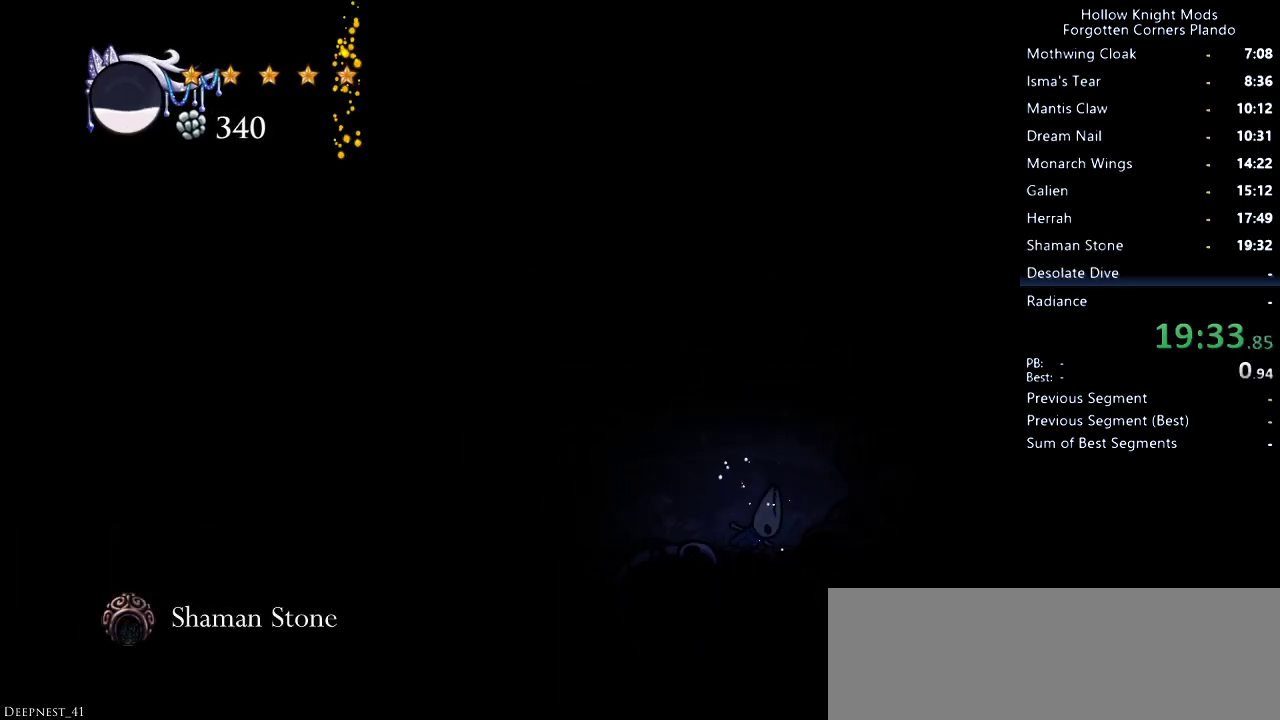
{"keys": [], "events": []}
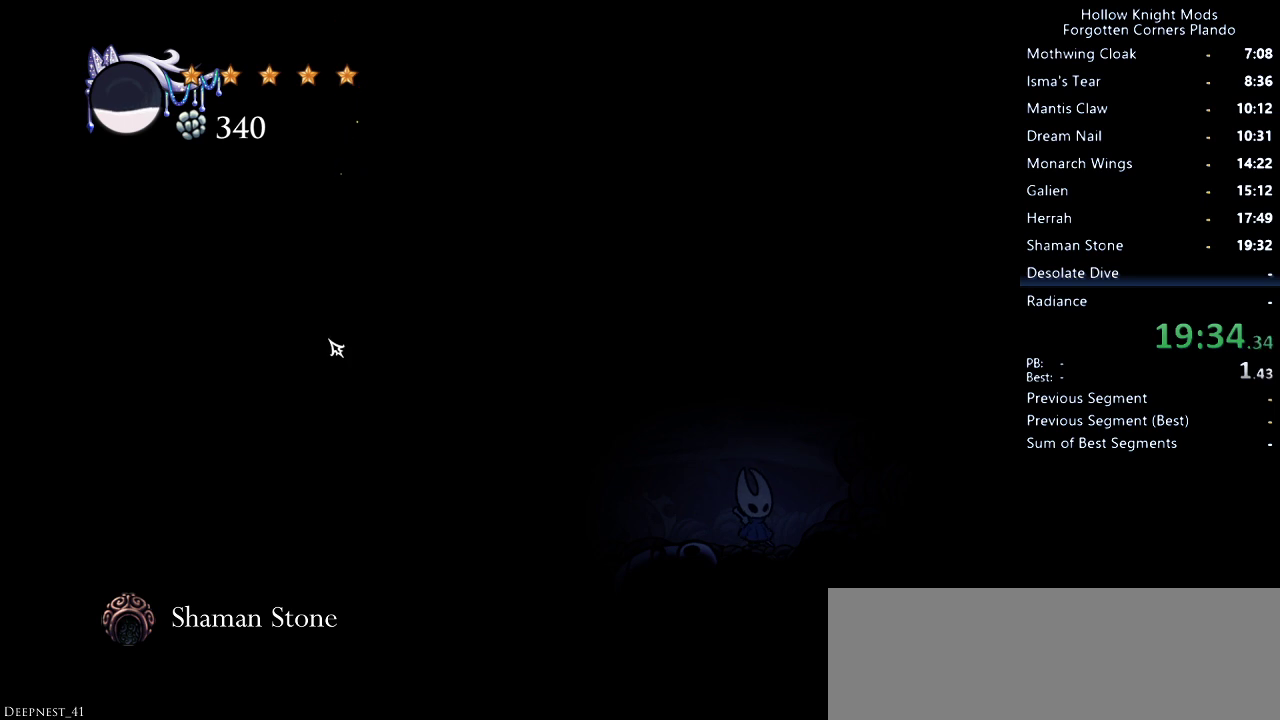
{"keys": [], "events": []}
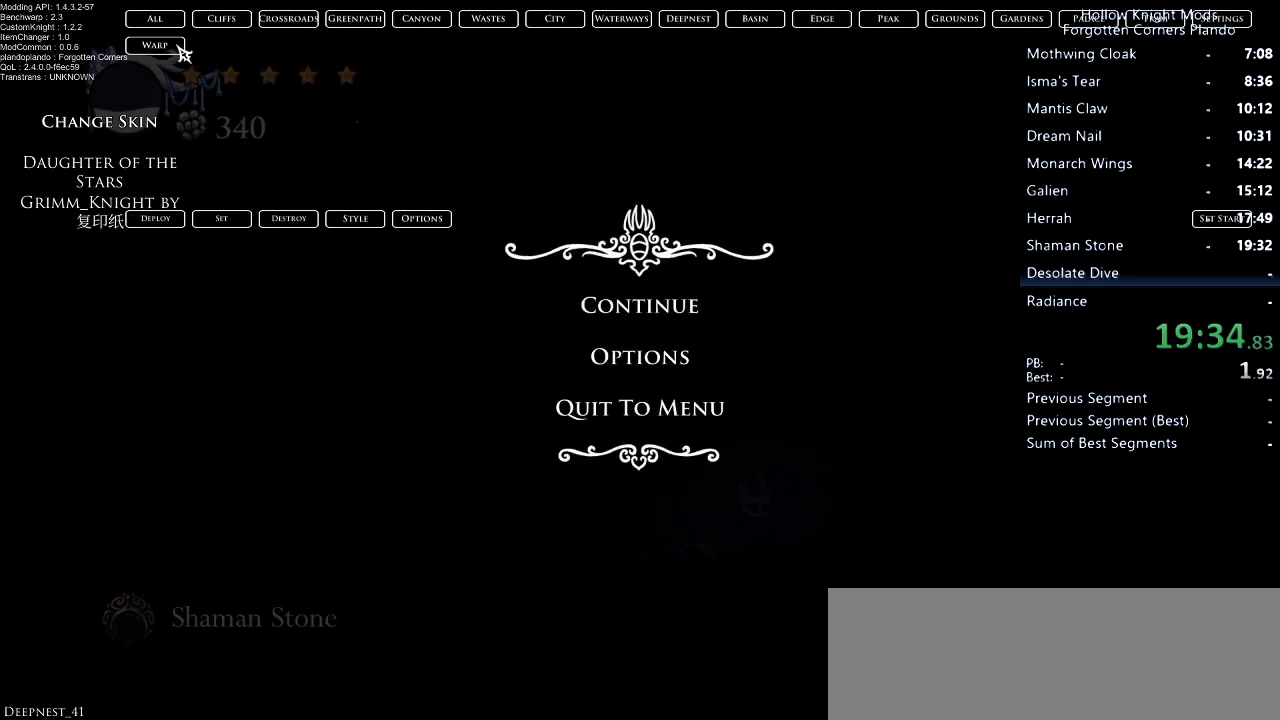
{"keys": [], "events": []}
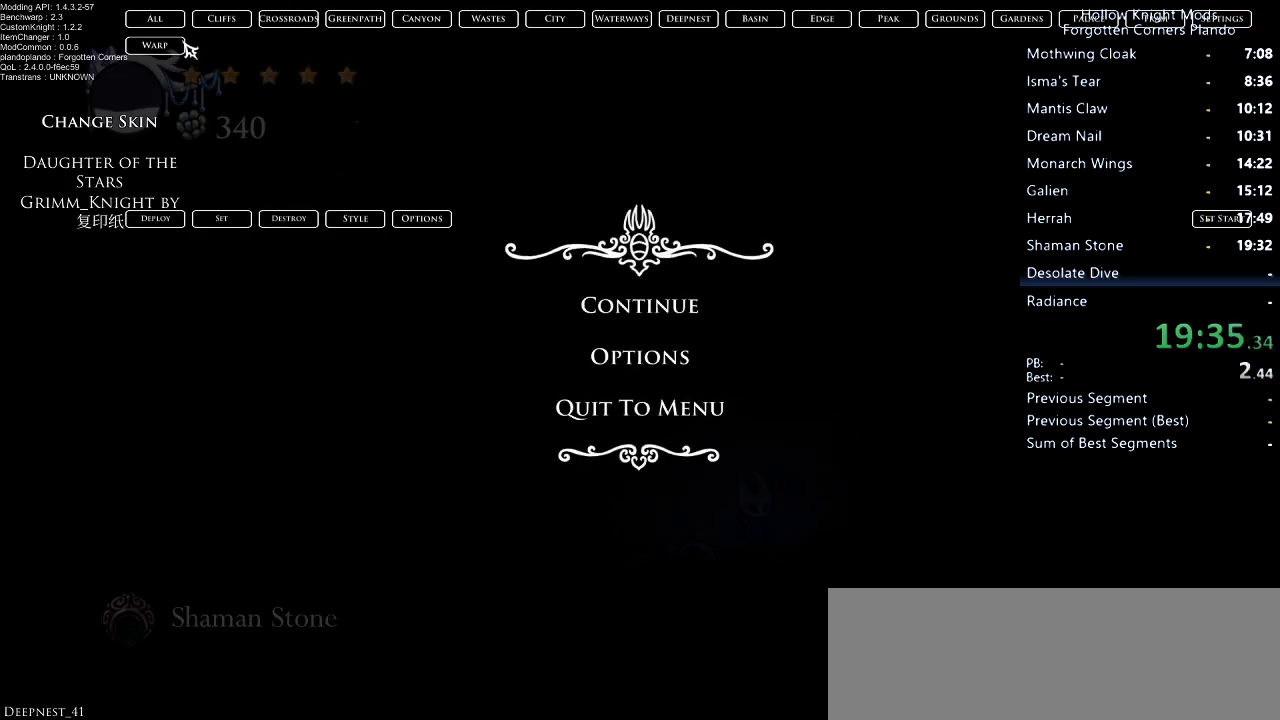
{"keys": [], "events": []}
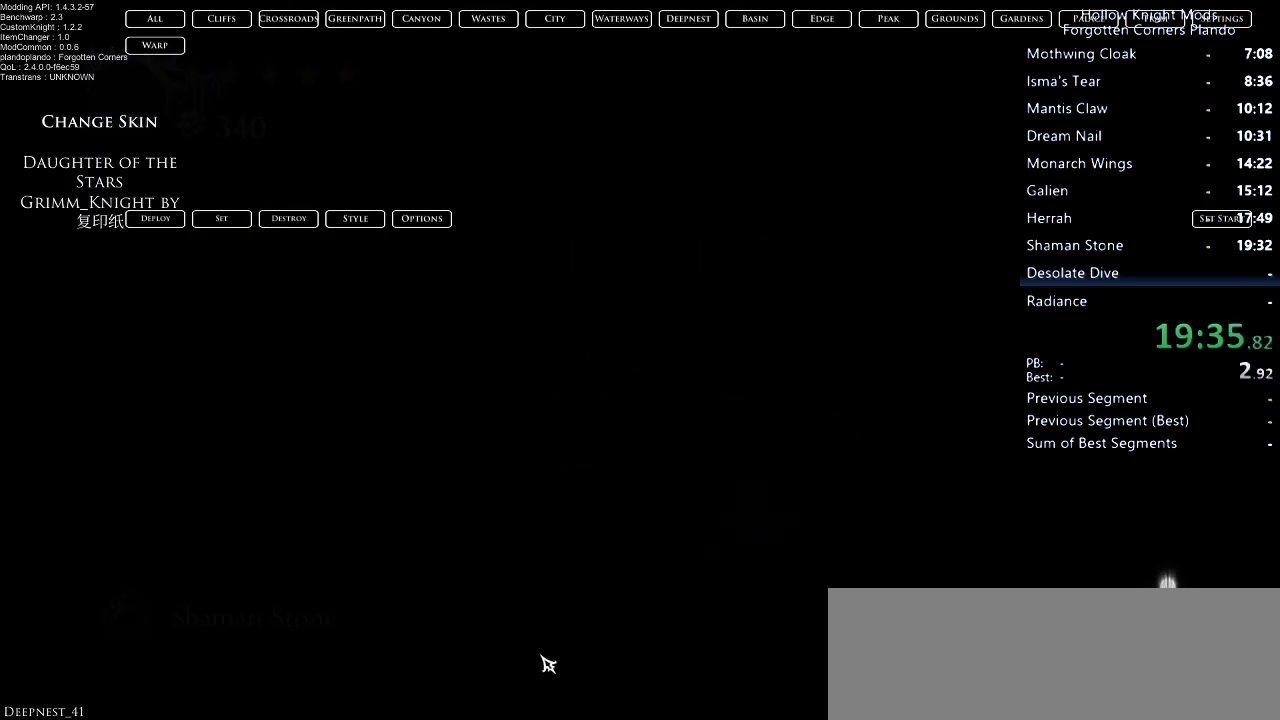
{"keys": [], "events": []}
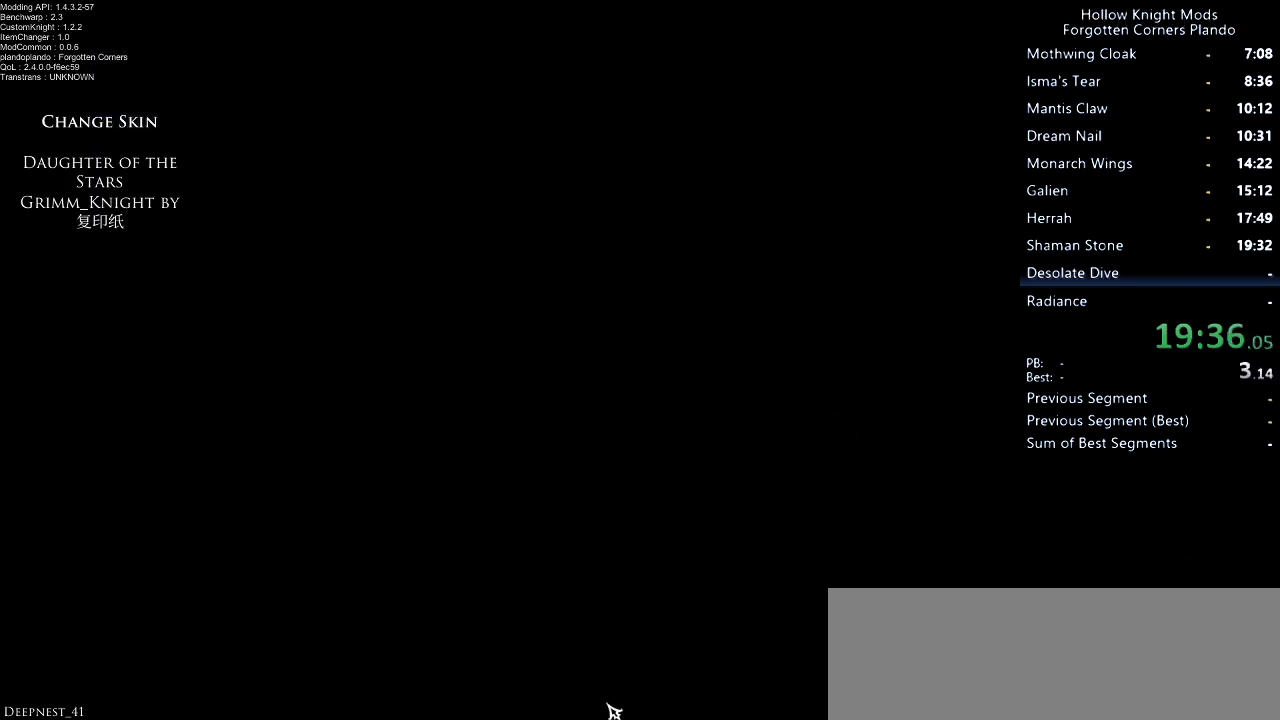
{"keys": [], "events": []}
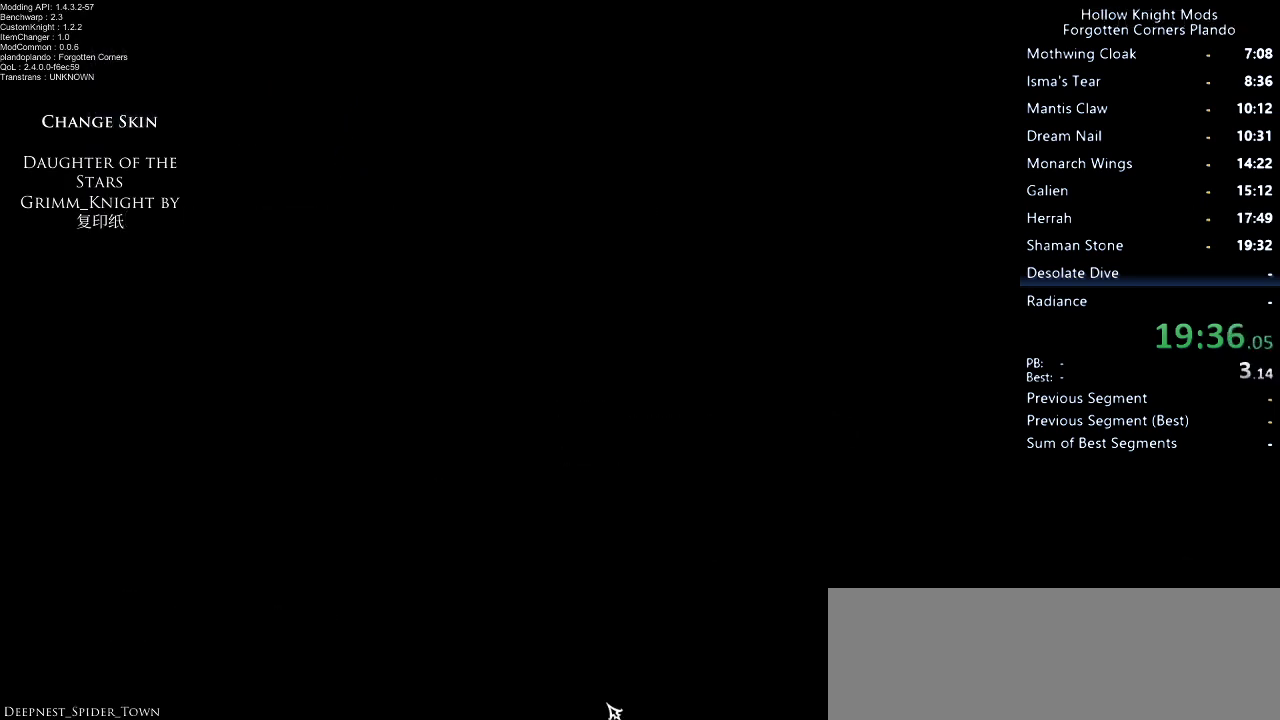
{"keys": ["down", "left", "spell"], "events": [[233, "down", "down"], [233, "right", "down"], [267, "left", "down"], [267, "right", "up"], [267, "spell", "down"], [367, "left", "up"], [367, "right", "down"], [400, "down", "up"], [500, "down", "down"], [500, "left", "down"], [500, "right", "up"]]}
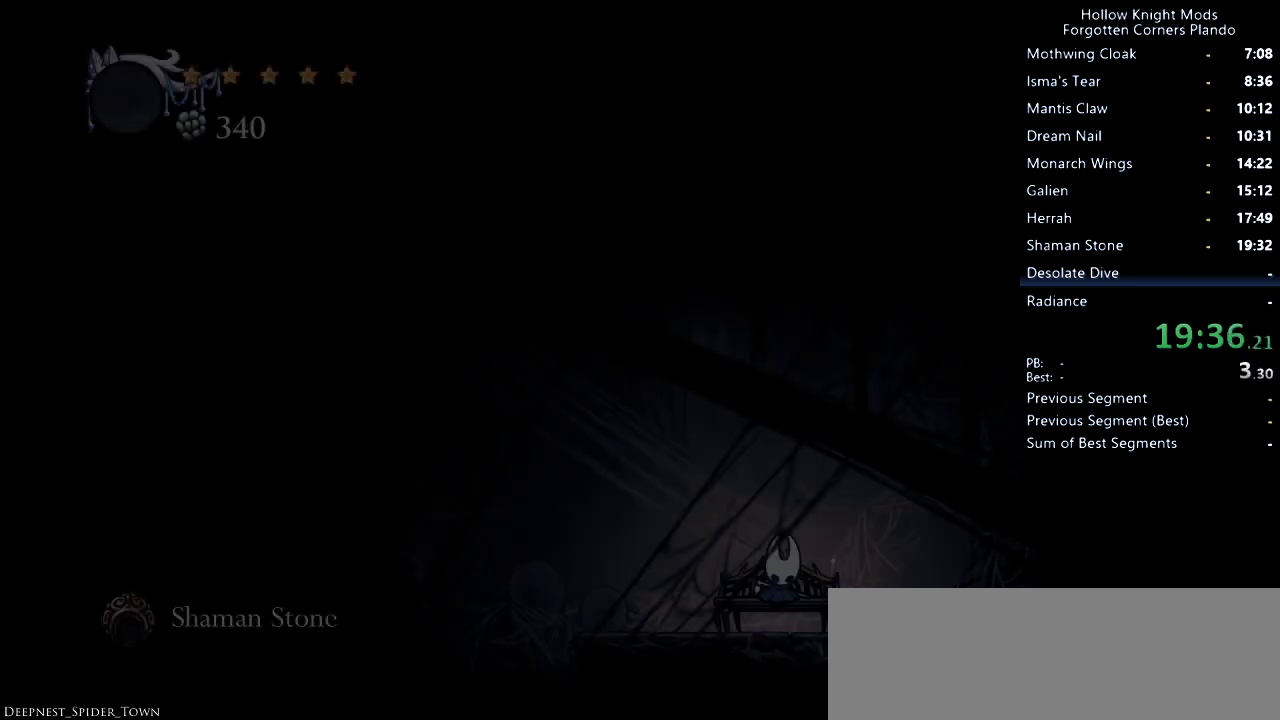
{"keys": ["right"], "events": [[33, "jump", "down"], [67, "jump", "up"], [67, "left", "up"], [67, "right", "down"], [67, "spell", "up"], [133, "down", "up"], [200, "dash", "down"], [200, "down", "down"], [200, "left", "down"], [200, "right", "up"], [267, "left", "up"], [300, "dash", "up"], [300, "down", "up"], [300, "right", "down"], [333, "nail", "down"], [367, "left", "down"], [367, "right", "up"], [433, "nail", "up"], [467, "jump", "down"], [467, "left", "up"], [467, "right", "down"], [500, "jump", "up"]]}
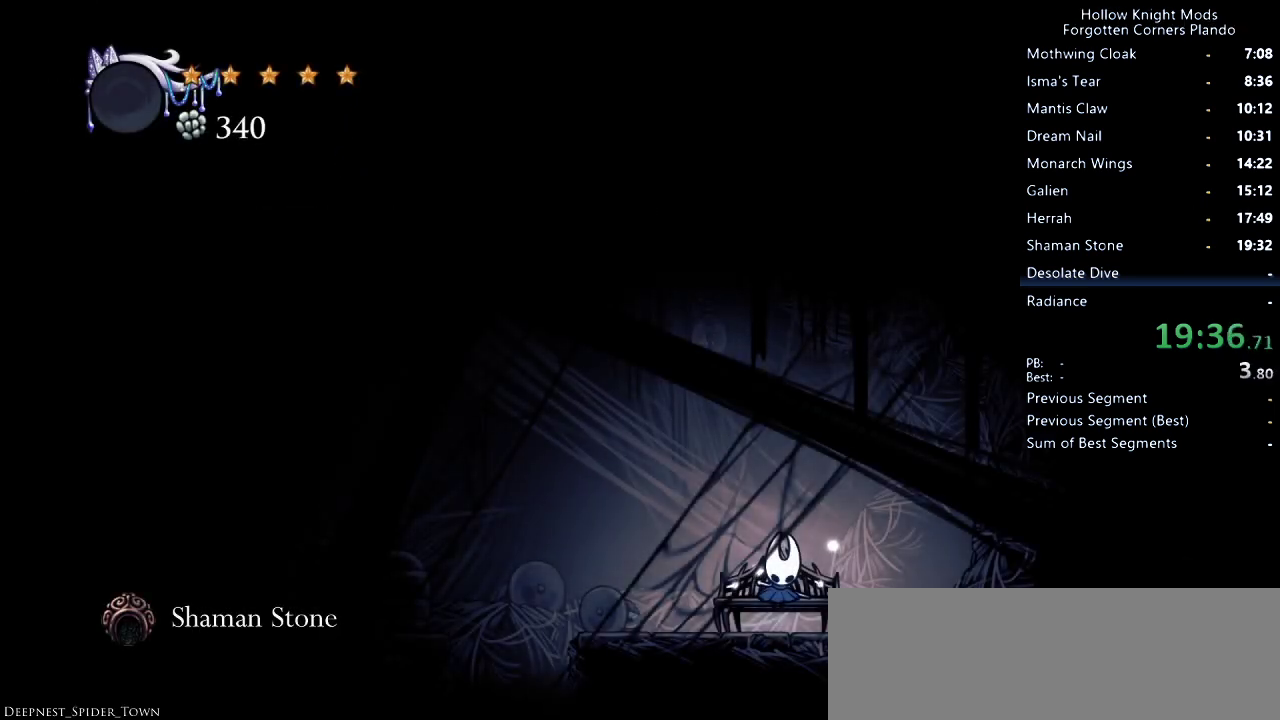
{"keys": [], "events": [[67, "down", "down"], [100, "left", "down"], [100, "right", "up"], [133, "jump", "down"], [167, "jump", "up"], [167, "left", "up"], [167, "right", "down"], [233, "down", "up"], [233, "left", "down"], [233, "right", "up"], [333, "left", "up"]]}
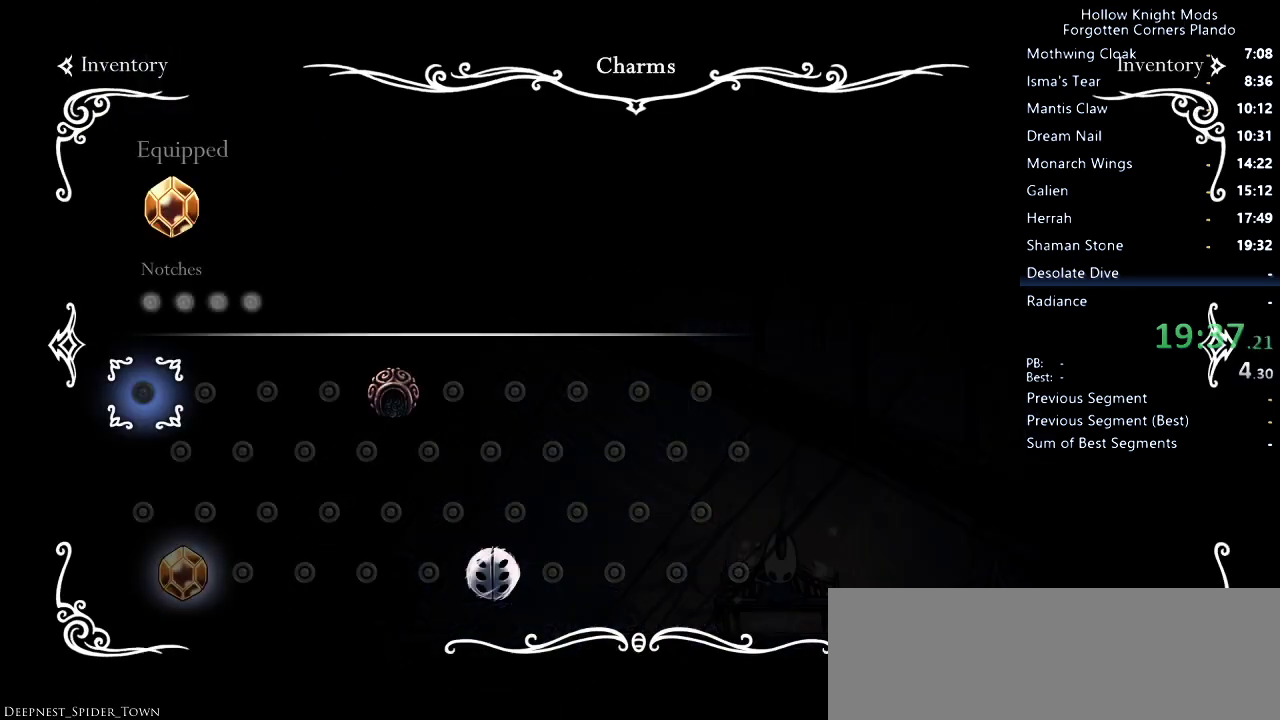
{"keys": [], "events": [[200, "up", "down"], [267, "up", "up"], [367, "jump", "down"], [433, "jump", "up"]]}
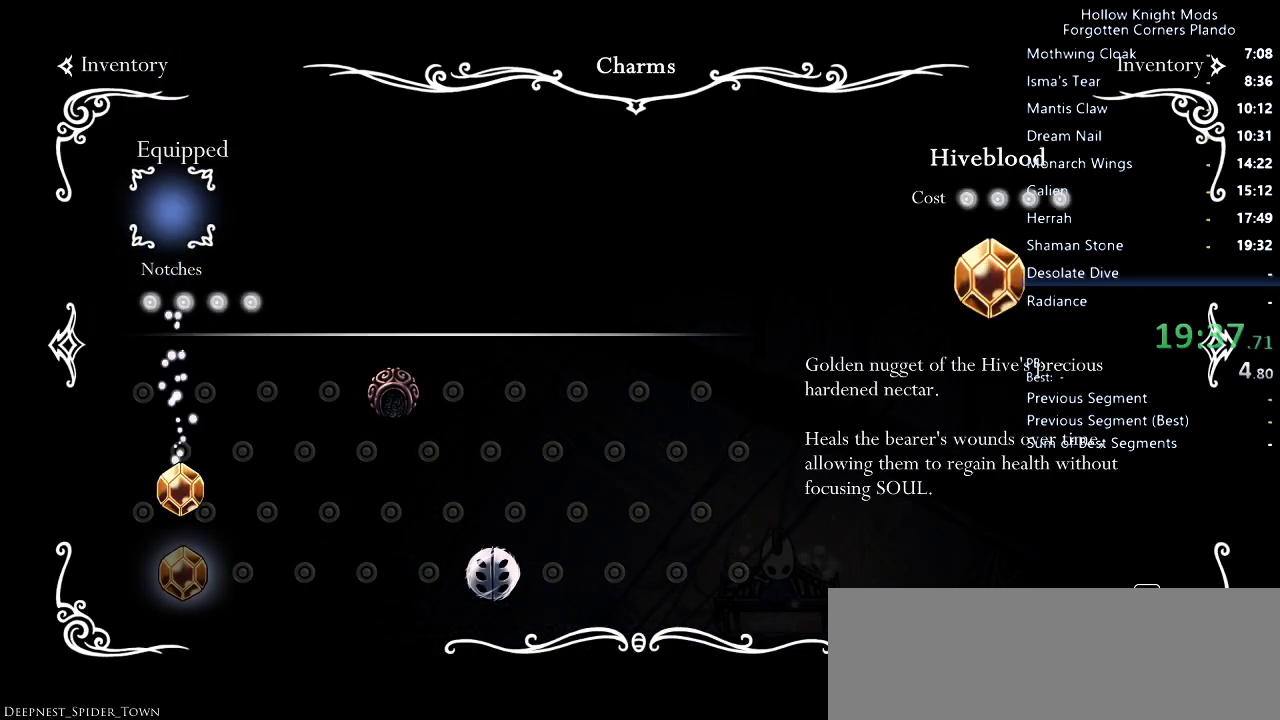
{"keys": [], "events": [[167, "down", "down"], [267, "down", "up"], [433, "right", "down"], [500, "right", "up"]]}
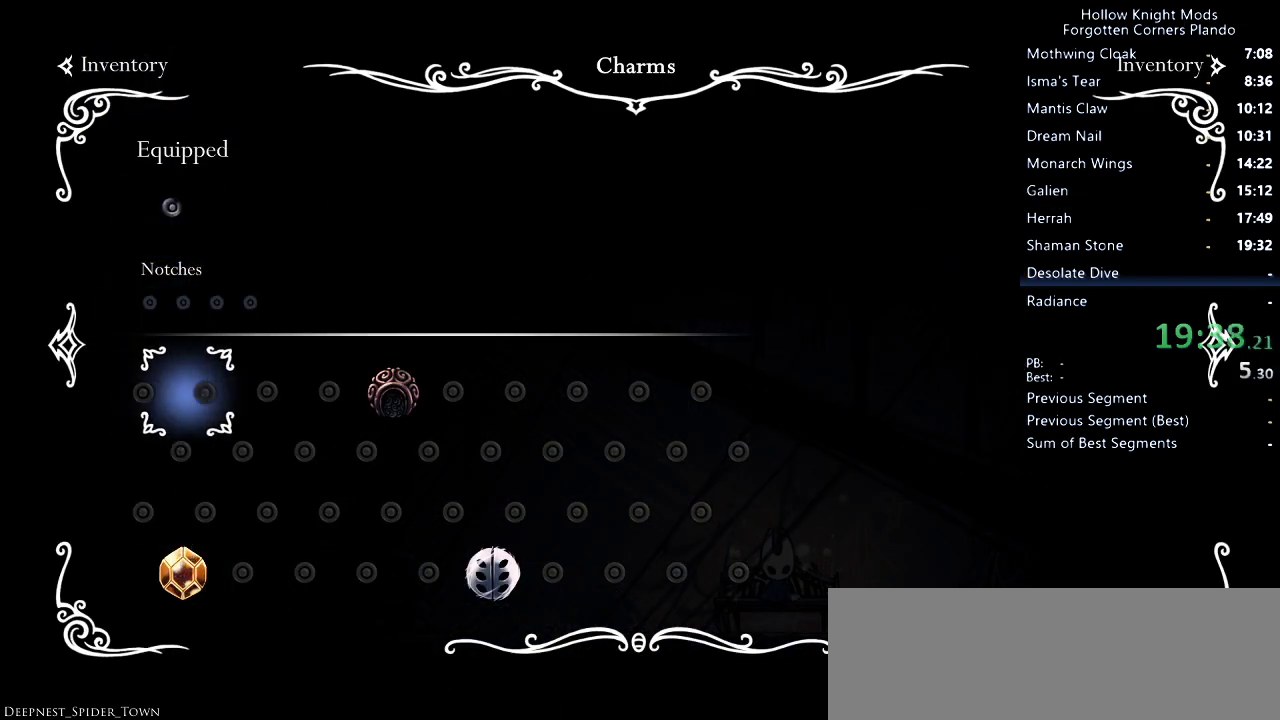
{"keys": [], "events": [[100, "right", "down"], [133, "right", "up"], [233, "right", "down"], [267, "right", "up"], [333, "right", "down"], [367, "right", "up"]]}
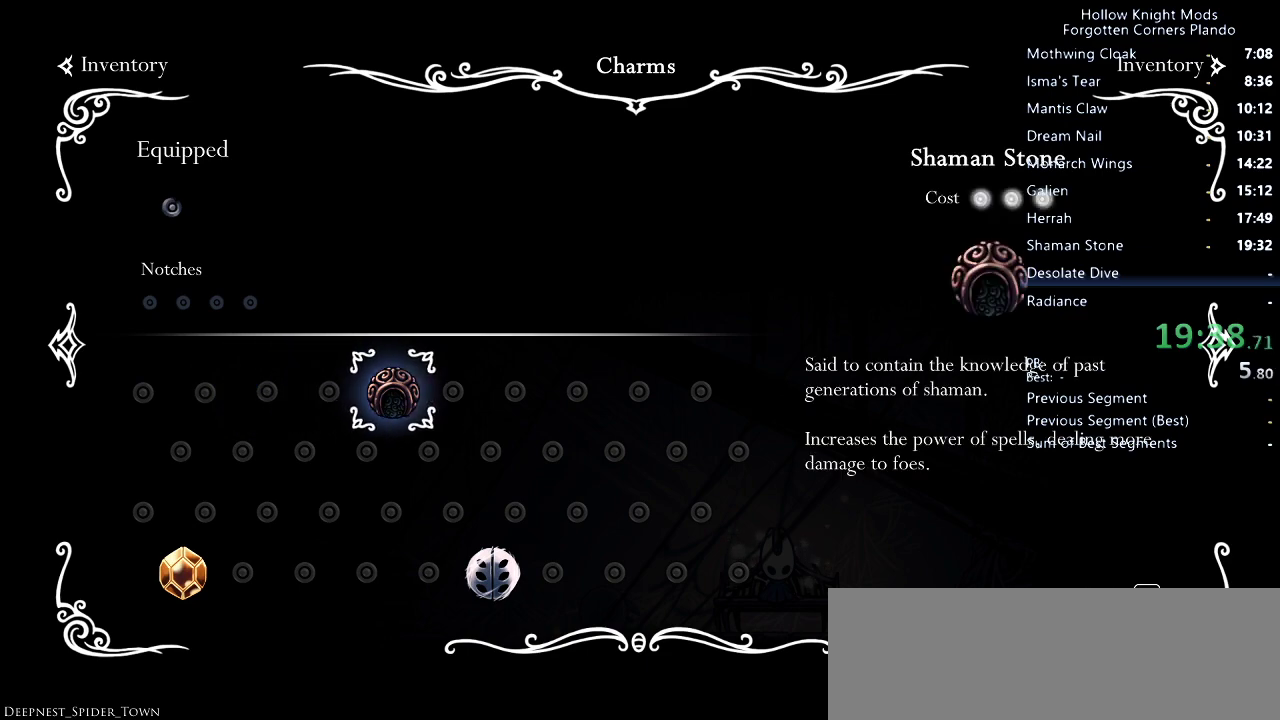
{"keys": [], "events": [[33, "jump", "down"], [67, "jump", "up"]]}
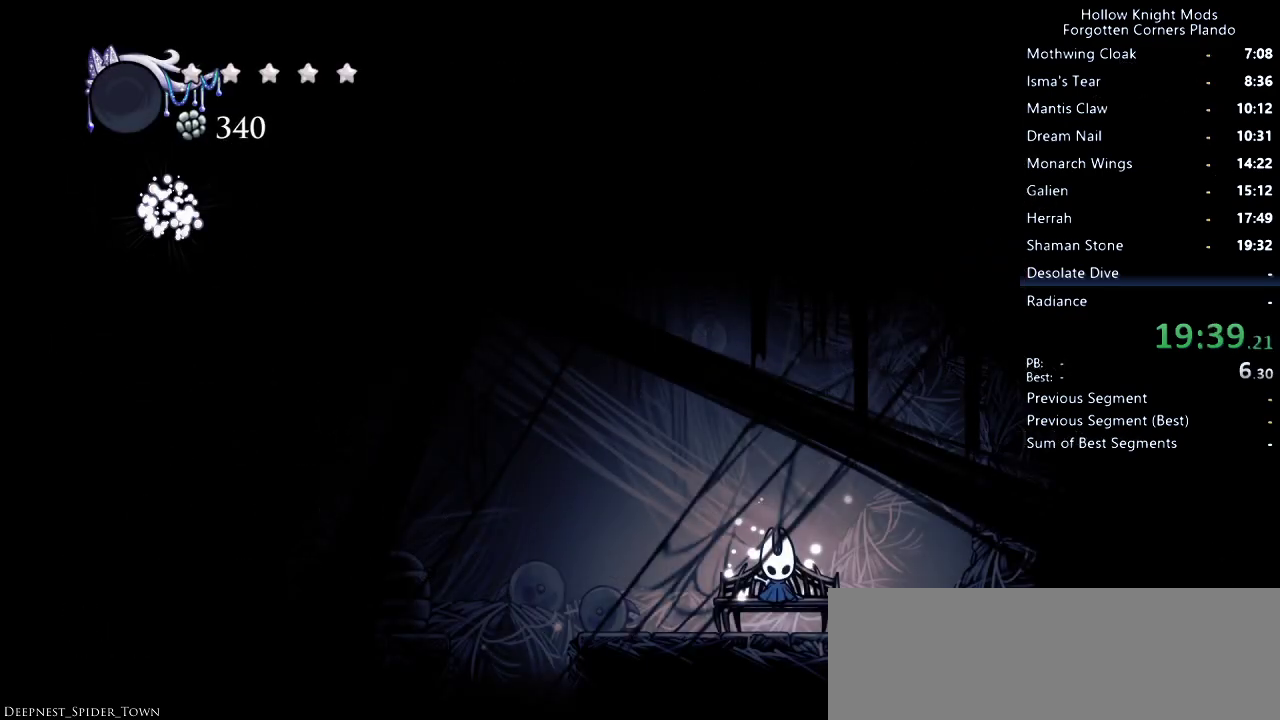
{"keys": ["left"], "events": [[100, "down", "down"], [100, "left", "down"], [133, "jump", "down"], [167, "left", "up"], [167, "right", "down"], [200, "jump", "up"], [233, "down", "up"], [233, "nail", "down"], [233, "right", "up"], [300, "down", "down"], [300, "jump", "down"], [300, "left", "down"], [300, "nail", "up"], [333, "left", "up"], [333, "right", "down"], [367, "jump", "up"], [400, "down", "up"], [400, "left", "down"], [400, "right", "up"]]}
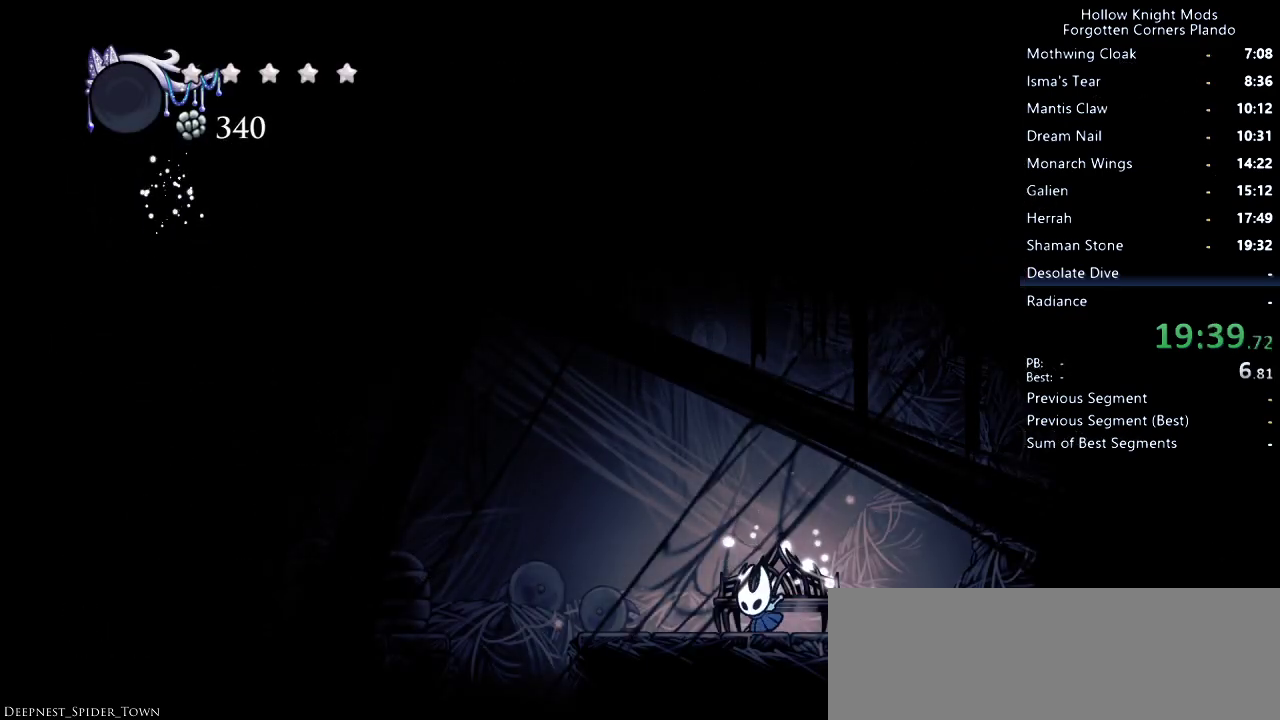
{"keys": ["jump", "left"], "events": [[167, "jump", "down"]]}
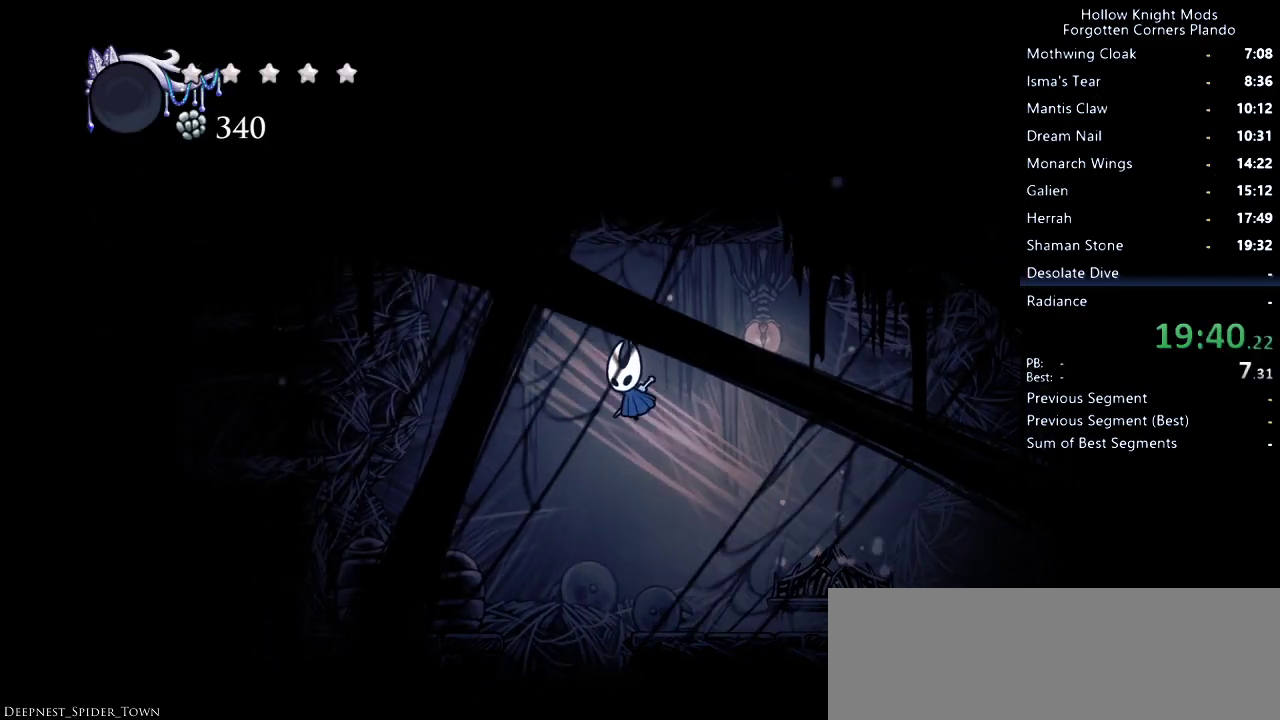
{"keys": ["left"], "events": [[67, "dash", "down"], [200, "jump", "up"], [233, "dash", "up"]]}
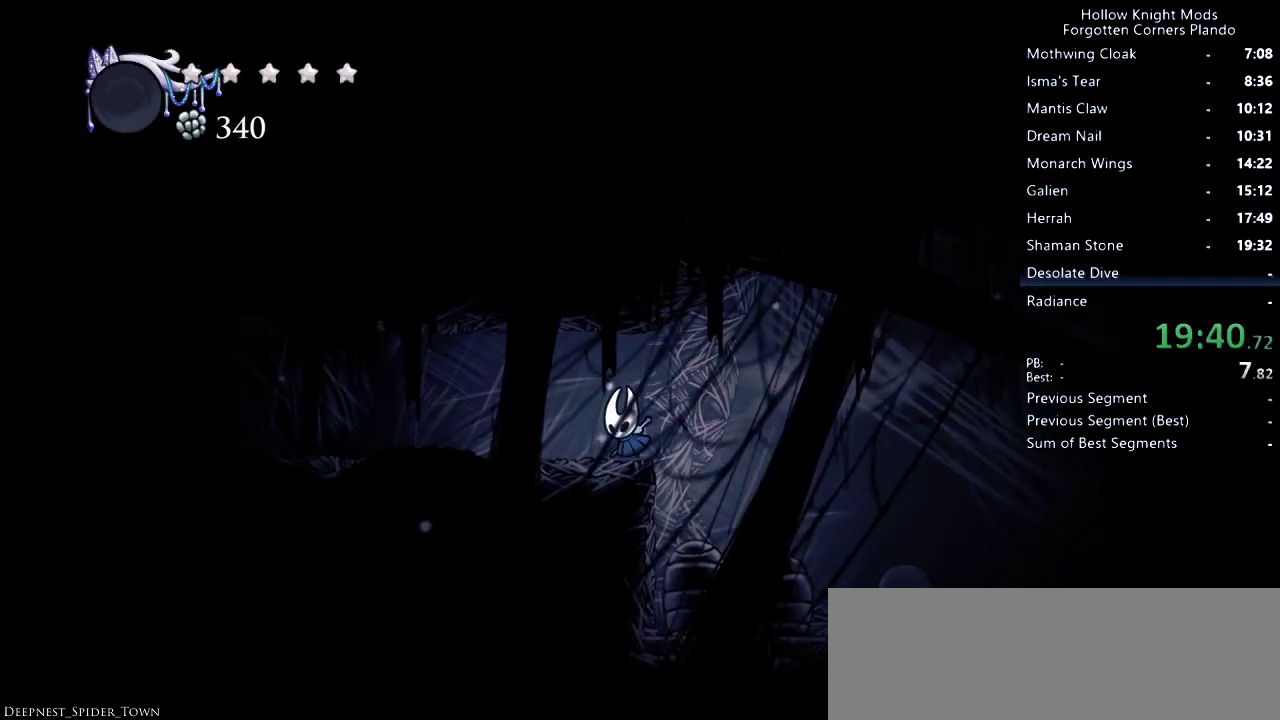
{"keys": ["left"], "events": [[100, "dash", "down"], [233, "dash", "up"]]}
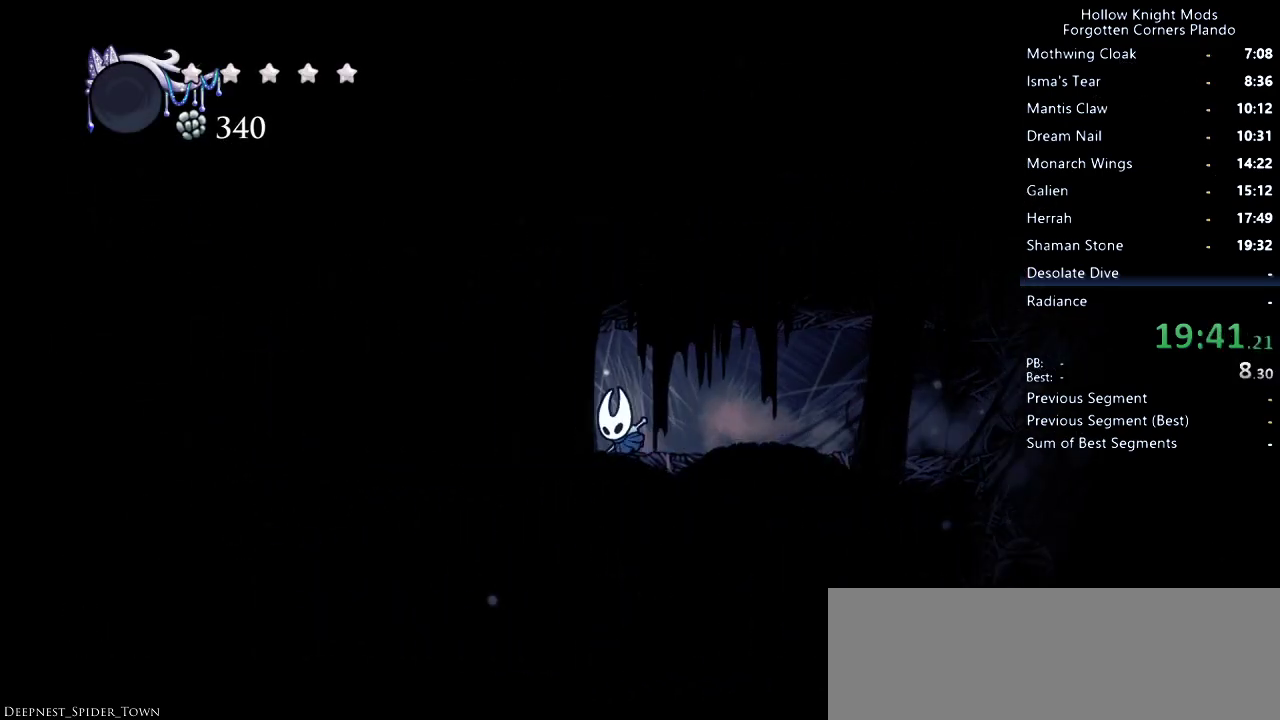
{"keys": ["jump"], "events": [[200, "dash", "down"], [333, "dash", "up"], [433, "left", "up"], [500, "jump", "down"]]}
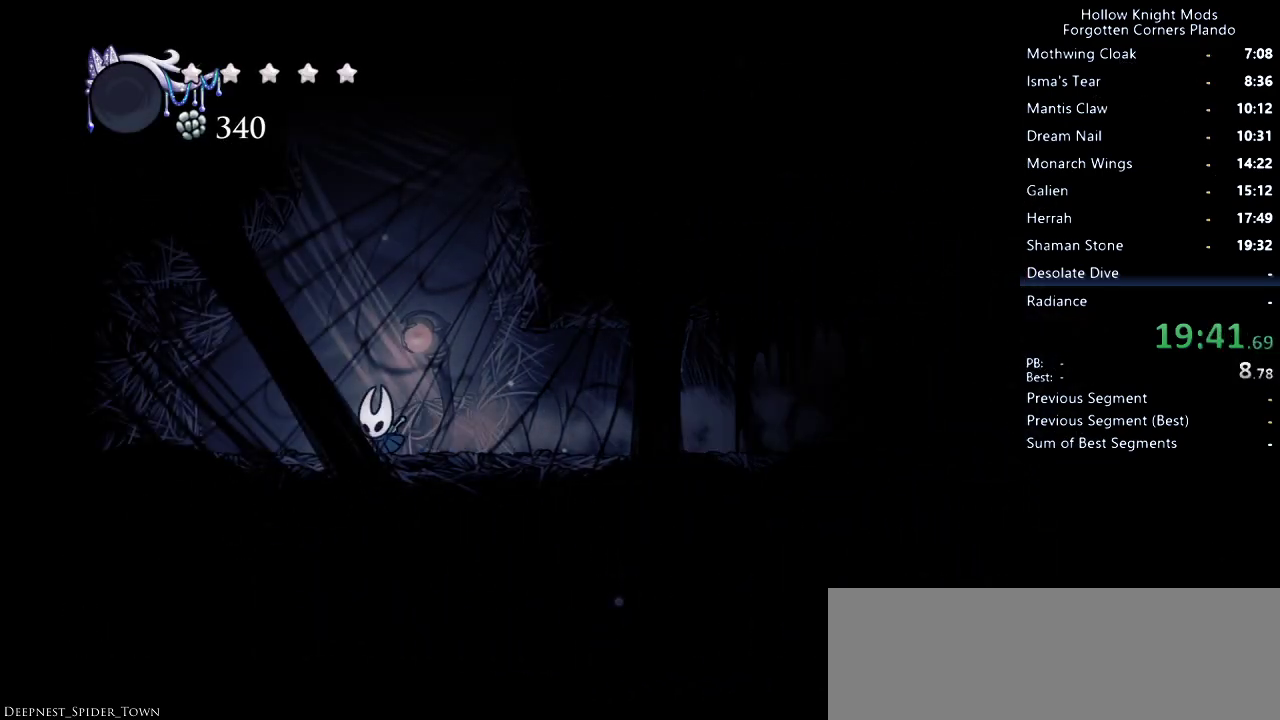
{"keys": ["right"], "events": [[100, "right", "down"], [467, "jump", "up"]]}
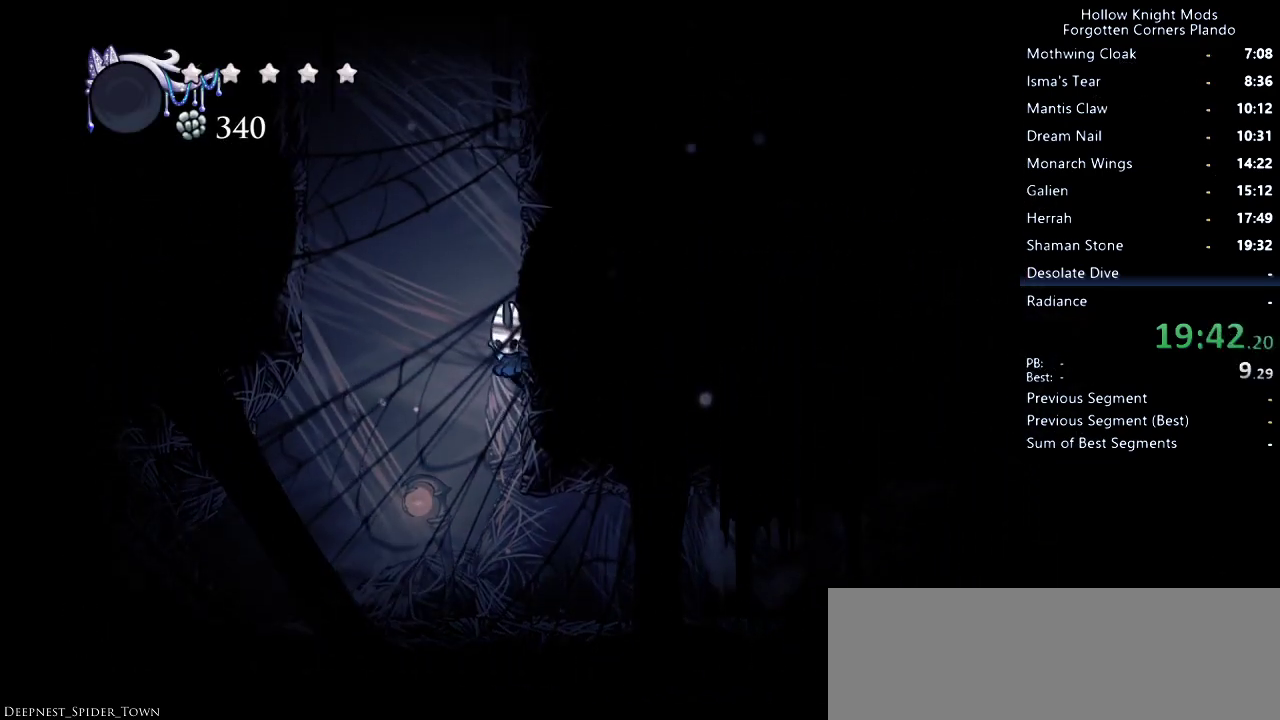
{"keys": ["jump", "right"], "events": [[33, "jump", "down"], [300, "jump", "up"], [367, "jump", "down"]]}
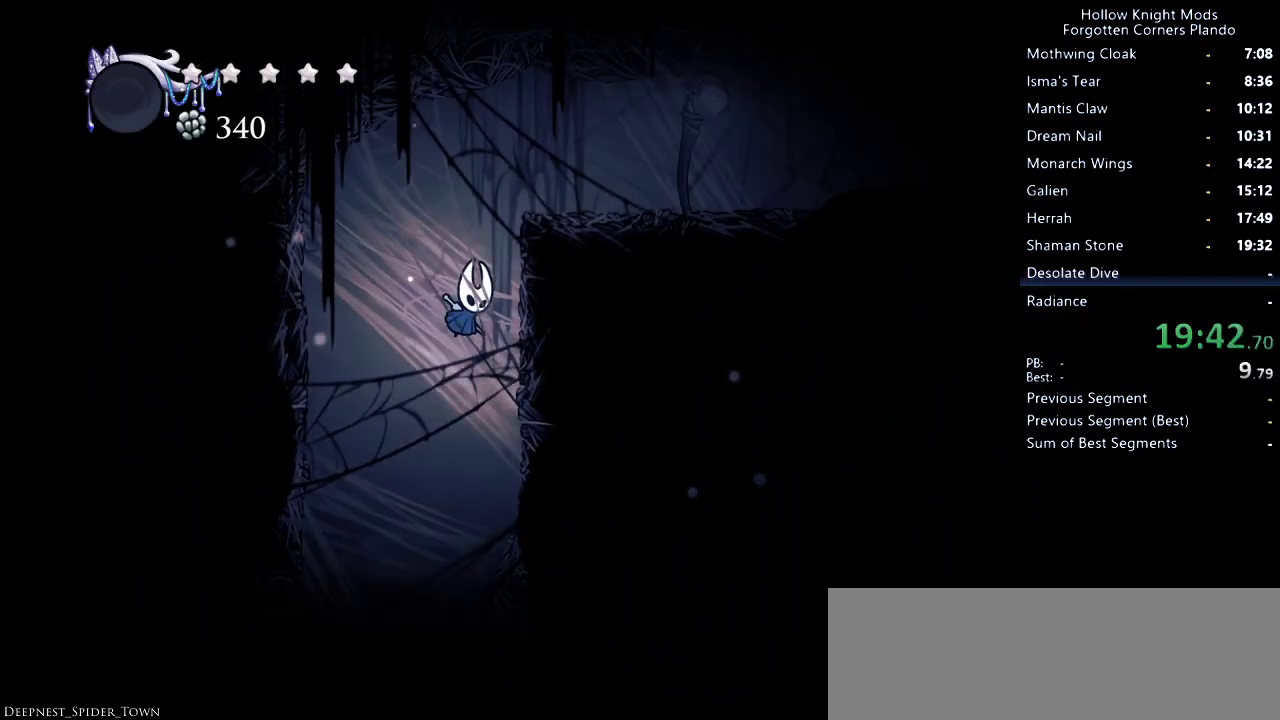
{"keys": ["right"], "events": [[167, "jump", "up"], [200, "jump", "down"], [367, "jump", "up"]]}
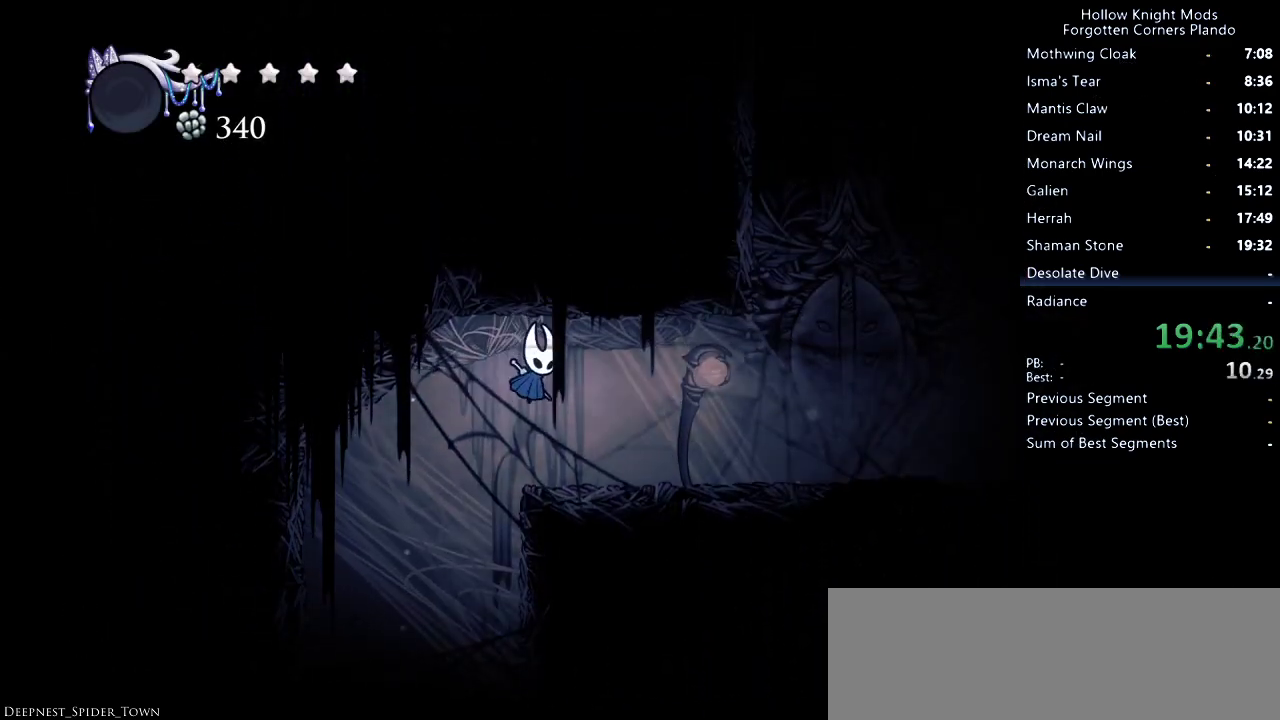
{"keys": ["right"], "events": [[367, "jump", "down"], [500, "jump", "up"]]}
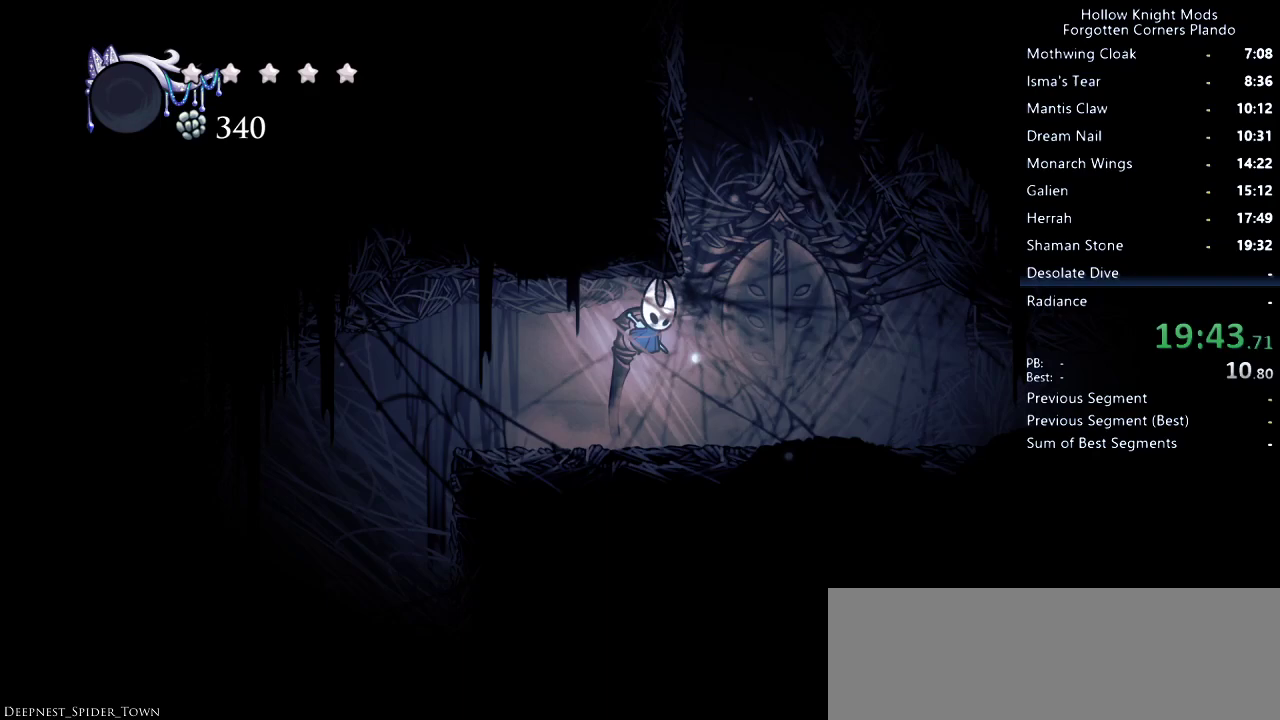
{"keys": ["jump", "left"], "events": [[67, "jump", "down"], [233, "right", "up"], [267, "left", "down"], [433, "jump", "up"], [467, "jump", "down"]]}
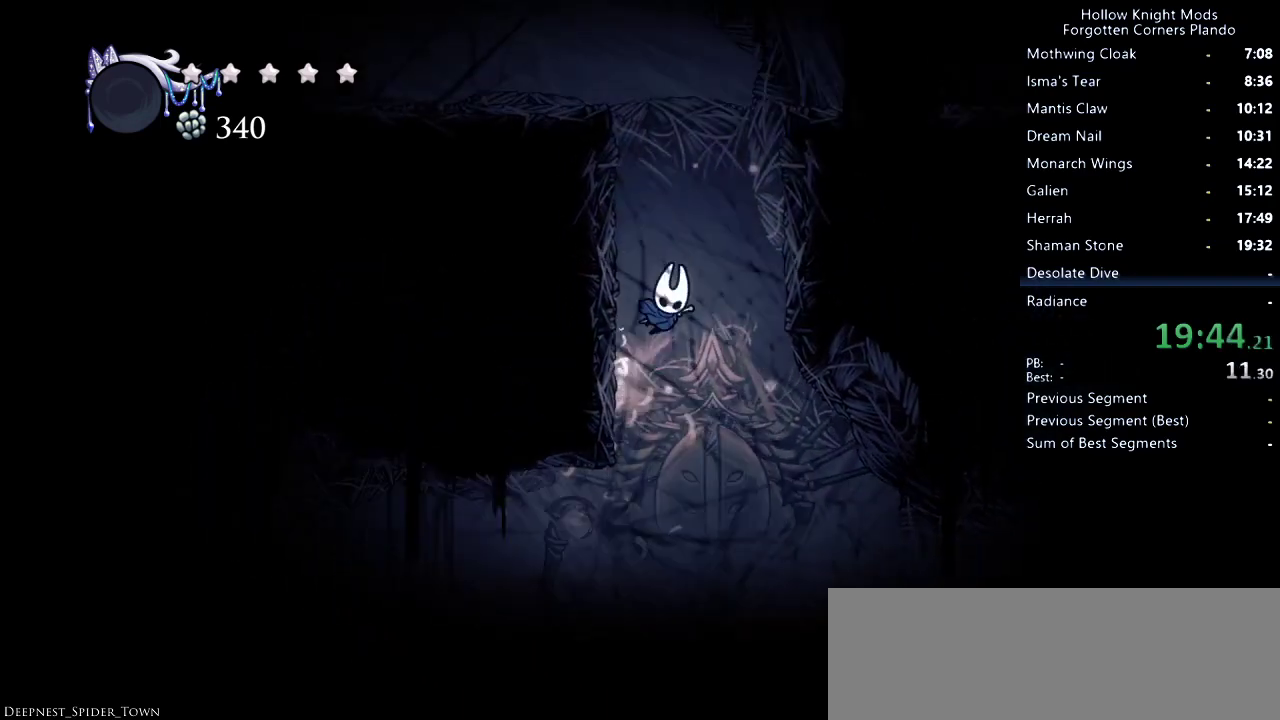
{"keys": ["jump", "left"], "events": [[233, "jump", "up"], [300, "jump", "down"]]}
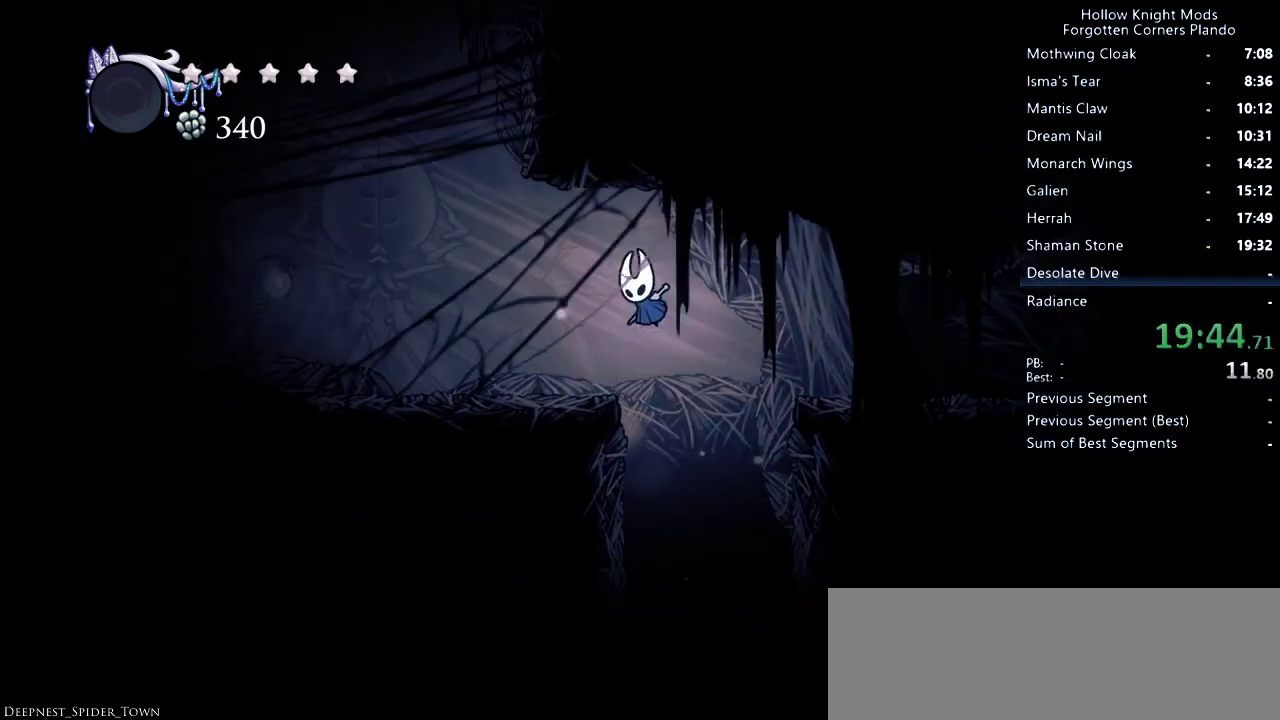
{"keys": ["left"], "events": [[33, "jump", "up"], [333, "jump", "down"], [500, "jump", "up"]]}
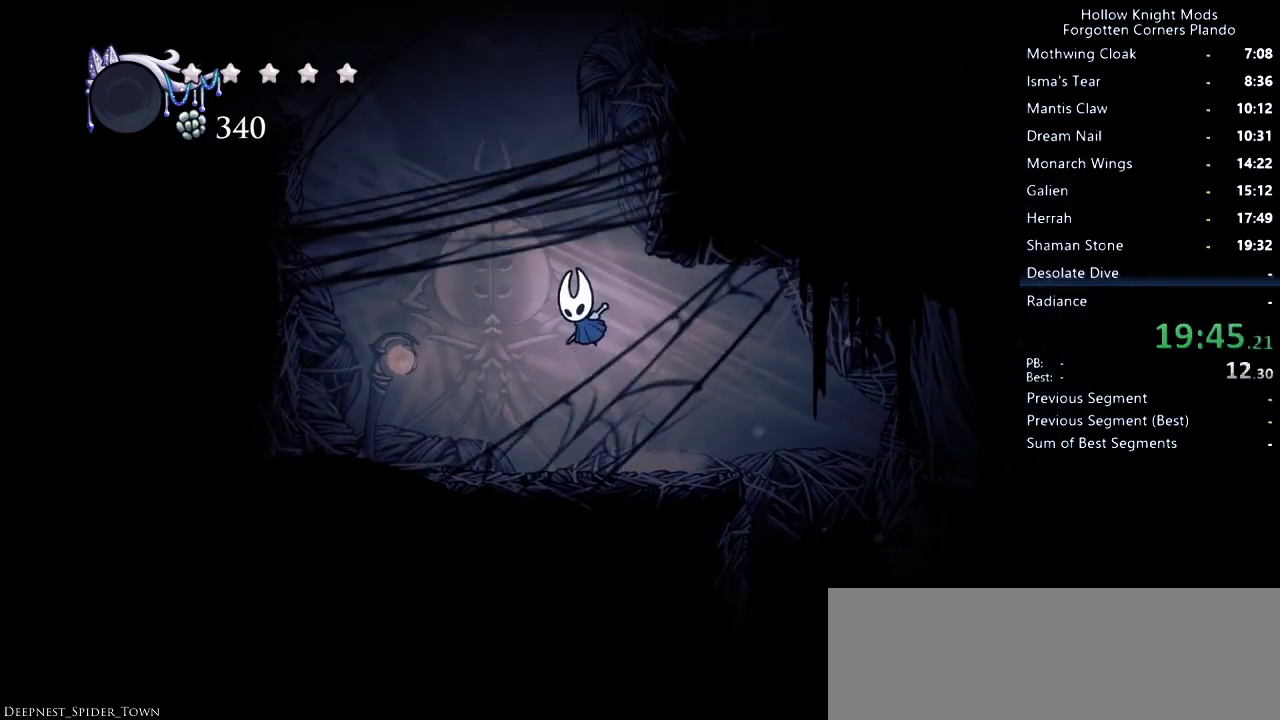
{"keys": ["jump", "left"], "events": [[33, "left", "up"], [67, "jump", "down"], [167, "right", "down"], [400, "jump", "up"], [433, "jump", "down"], [500, "left", "down"], [500, "right", "up"]]}
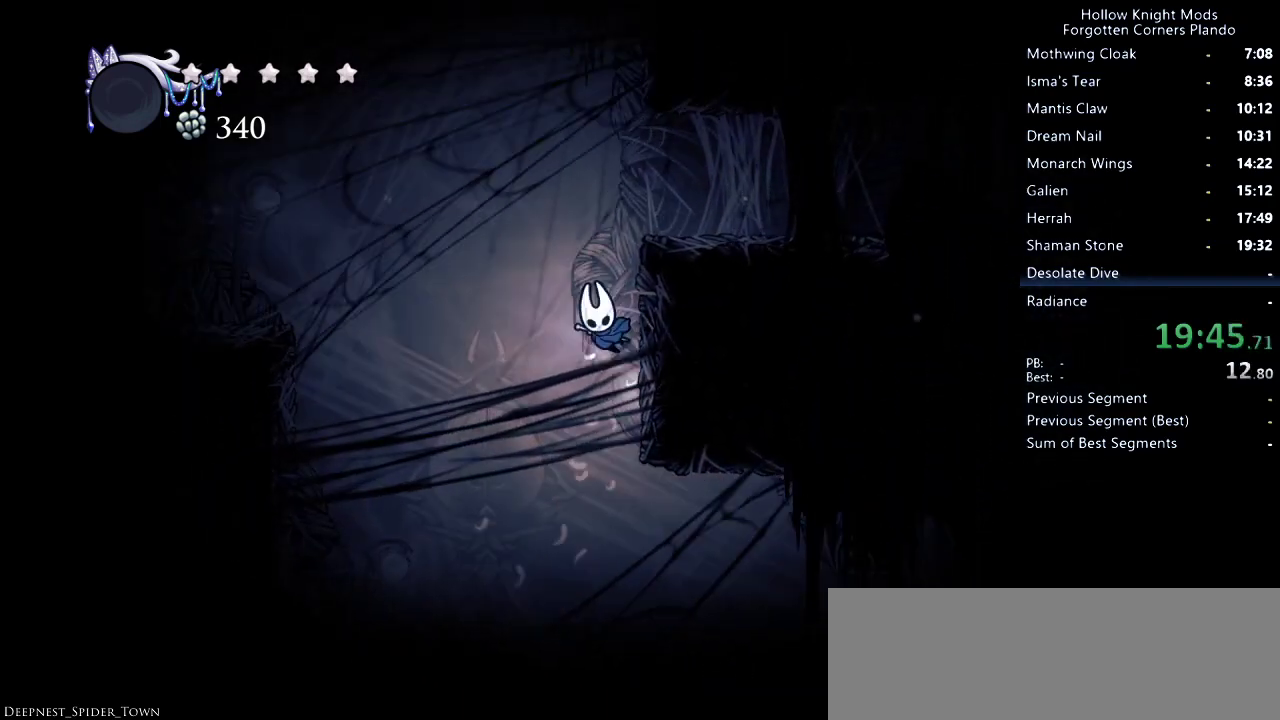
{"keys": ["left"], "events": [[67, "left", "up"], [67, "right", "down"], [267, "jump", "up"], [500, "left", "down"], [500, "right", "up"]]}
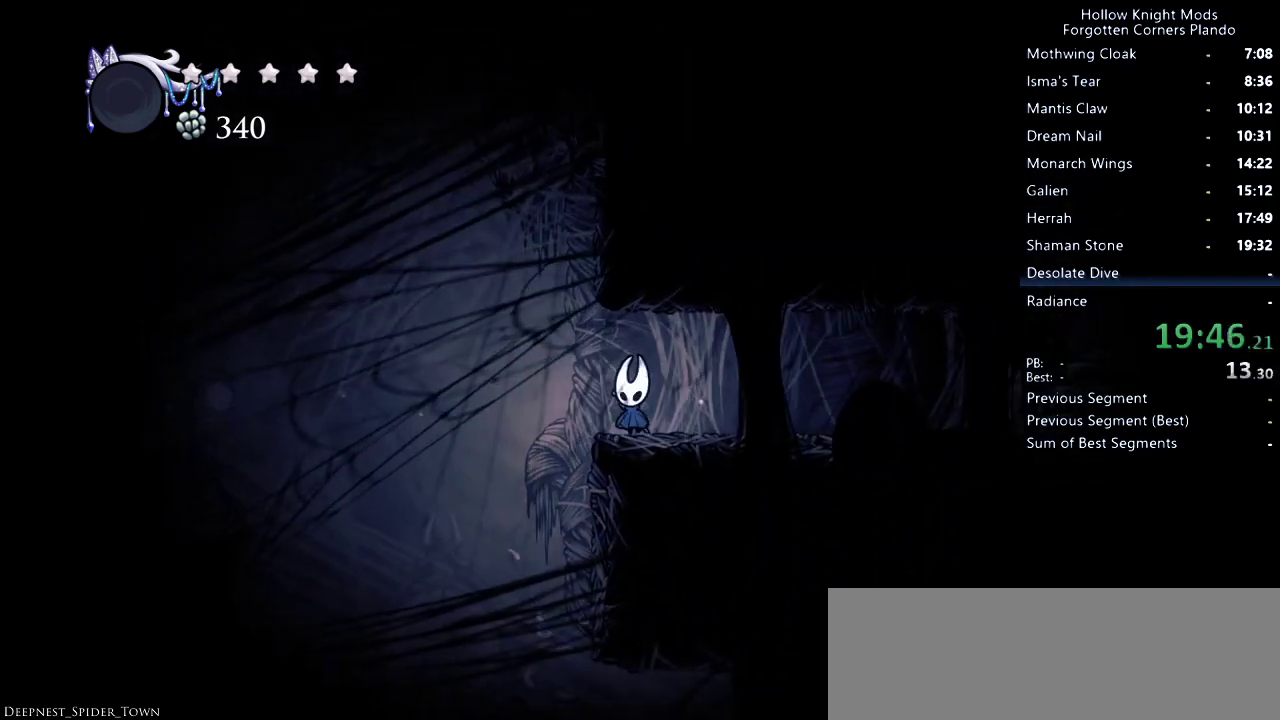
{"keys": ["jump", "left"], "events": [[33, "jump", "down"], [200, "left", "up"], [200, "right", "down"], [333, "jump", "up"], [400, "jump", "down"], [433, "right", "up"], [500, "left", "down"]]}
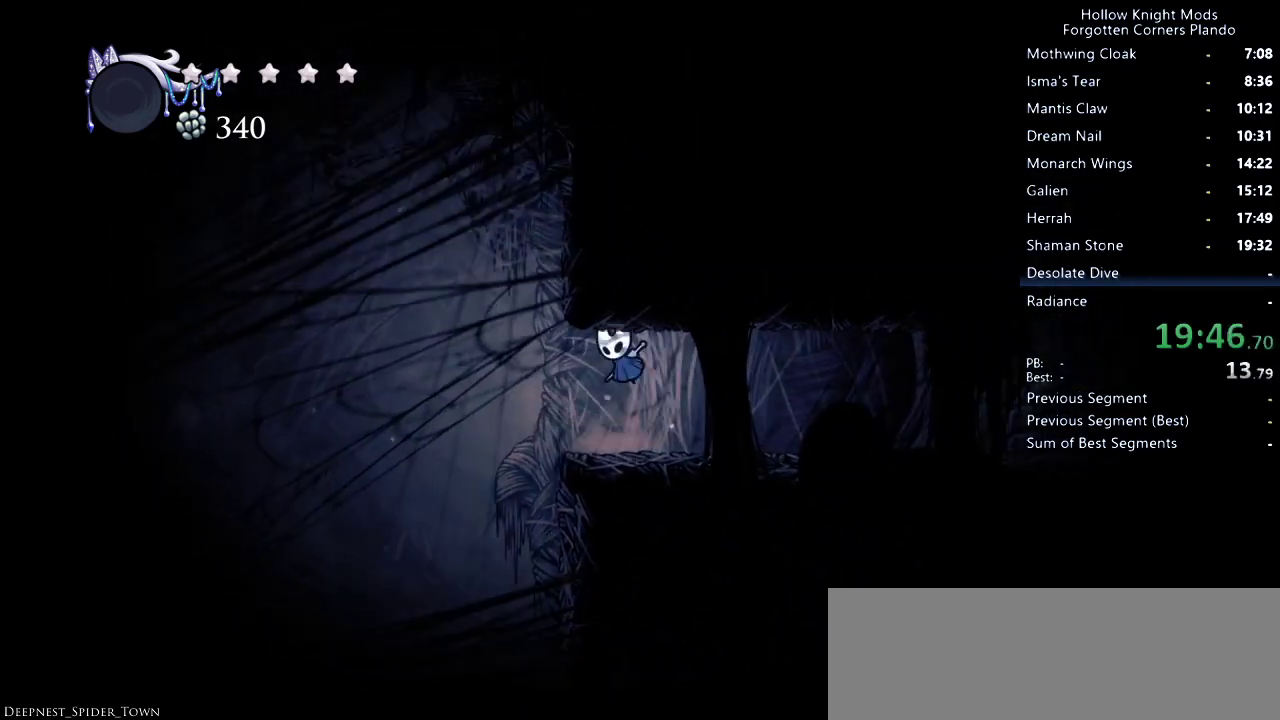
{"keys": ["jump", "left"], "events": [[33, "jump", "up"], [100, "left", "up"], [133, "left", "down"], [300, "jump", "down"]]}
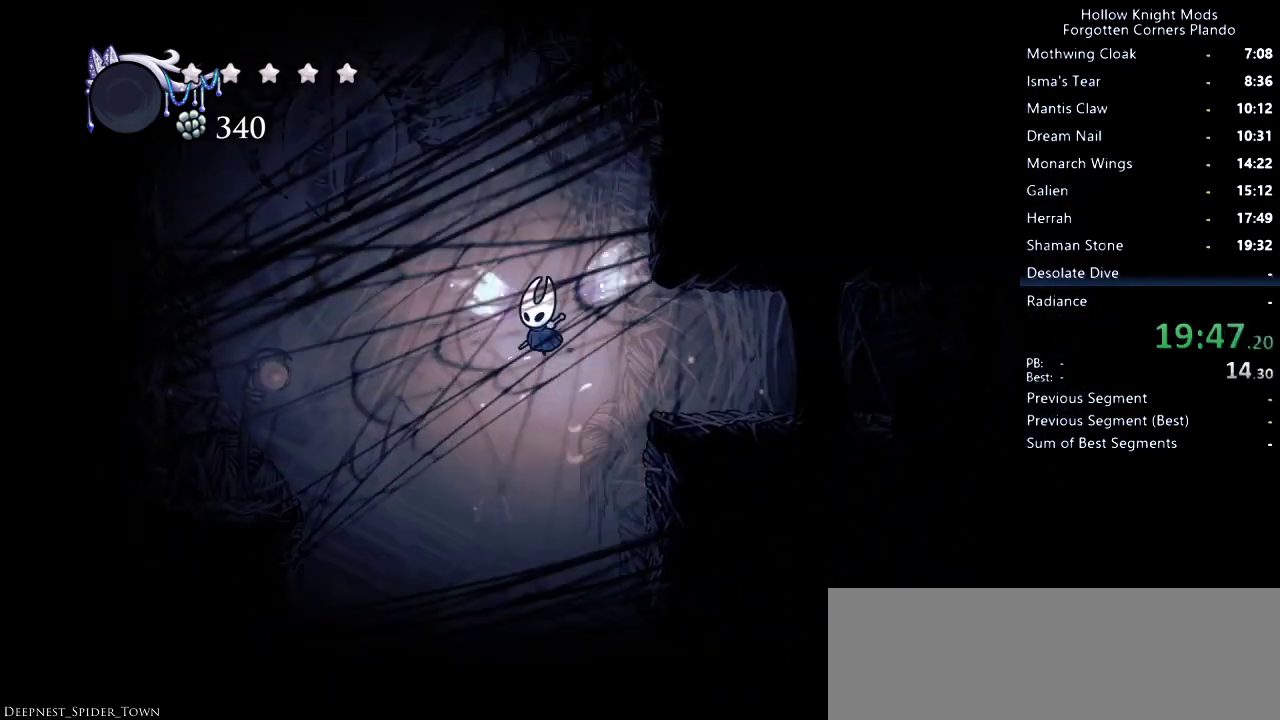
{"keys": ["dash", "jump", "left"], "events": [[500, "dash", "down"]]}